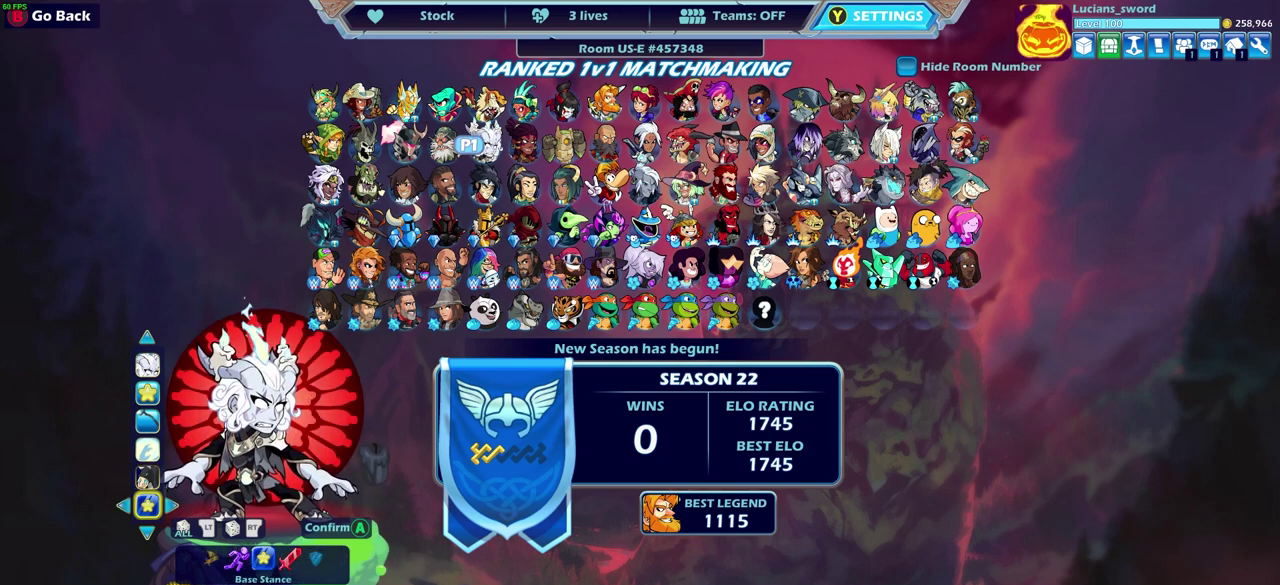
Gameplay with a controller (PlayStation layout); each line is a JSON object with the inputs held at the frame after it (dt_ms = milliseconds from this image to that frame). "events" lists button and stick changes between this image and that frame as [ms after this image, input, new state], when the widget could be followed in between.
{"dt_ms": 500, "buttons": ["CROSS"], "left_stick": "center", "right_stick": "center", "events": [[450, "CROSS", "down"]]}
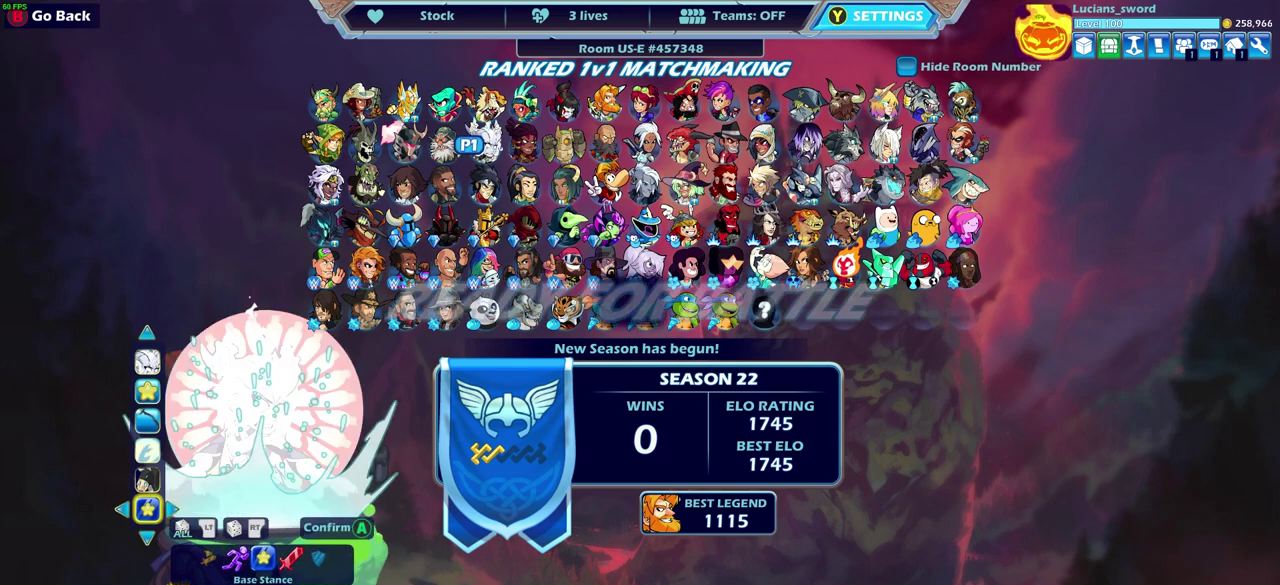
{"dt_ms": 500, "buttons": [], "left_stick": "center", "right_stick": "center", "events": [[83, "CROSS", "up"]]}
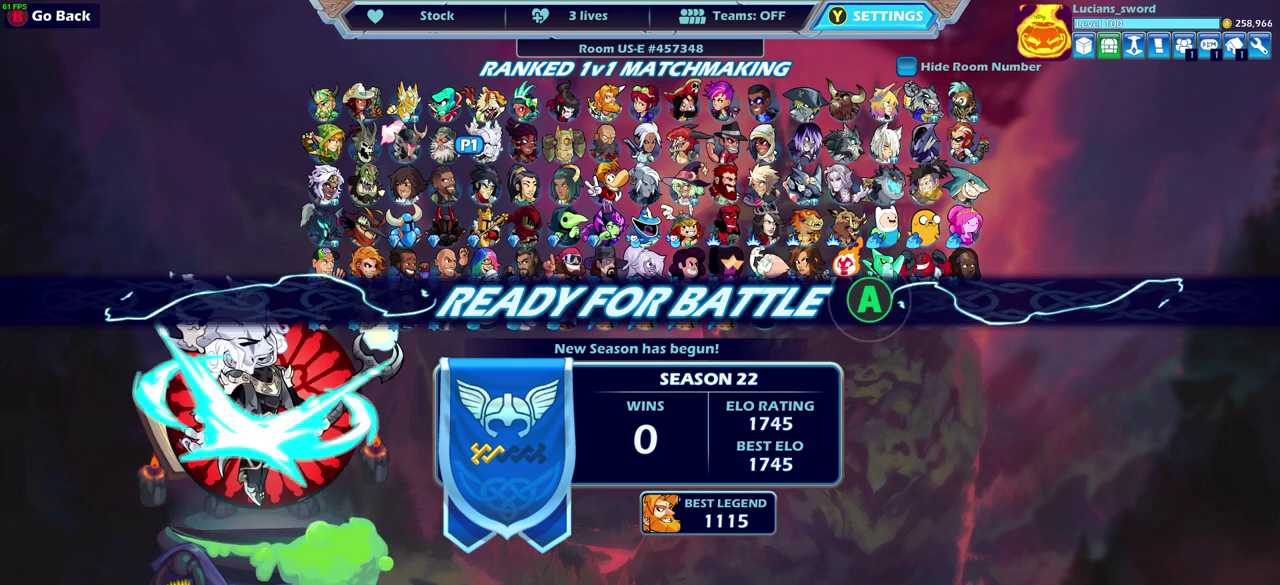
{"dt_ms": 500, "buttons": [], "left_stick": "center", "right_stick": "center", "events": []}
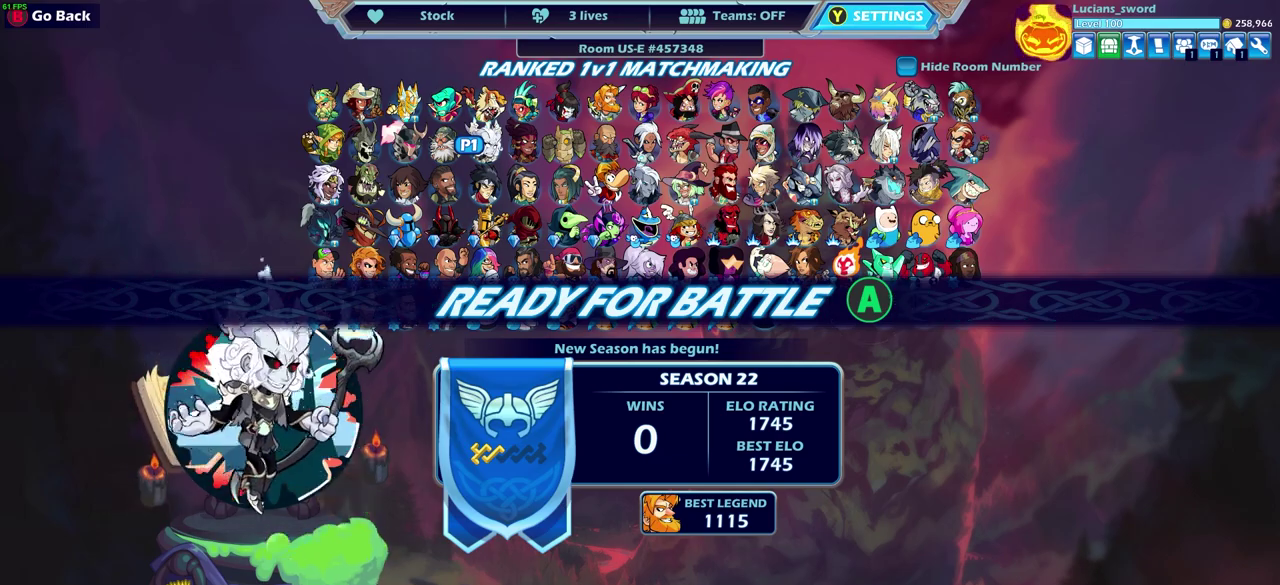
{"dt_ms": 500, "buttons": [], "left_stick": "center", "right_stick": "center", "events": []}
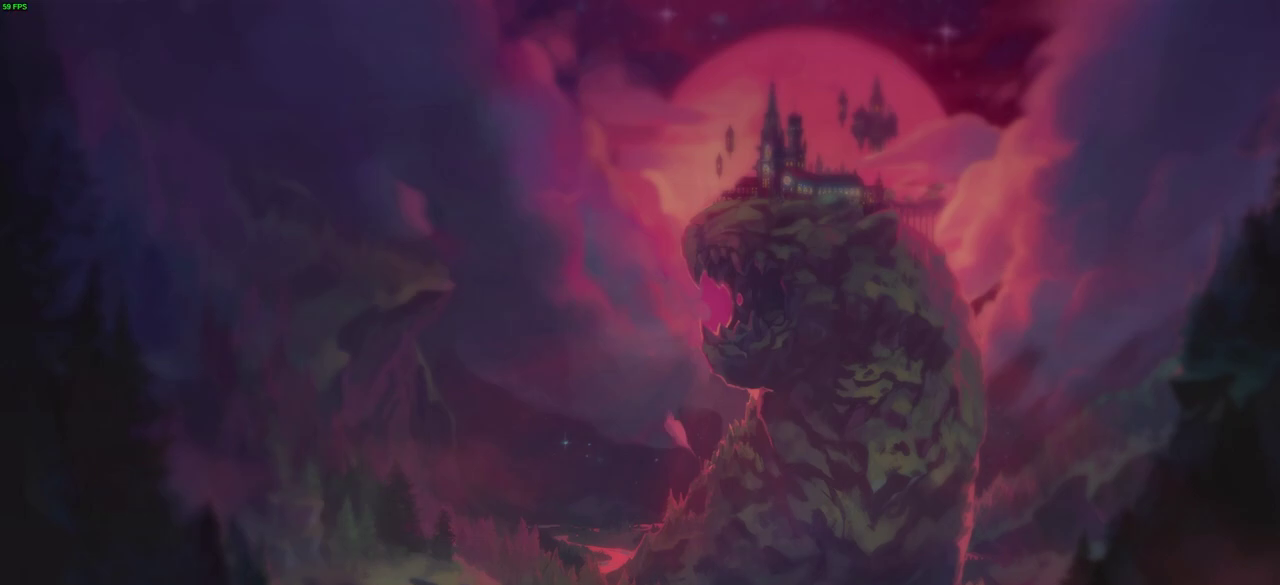
{"dt_ms": 600, "buttons": [], "left_stick": "up-left", "right_stick": "center", "events": [[550, "left_stick", "up-left"]]}
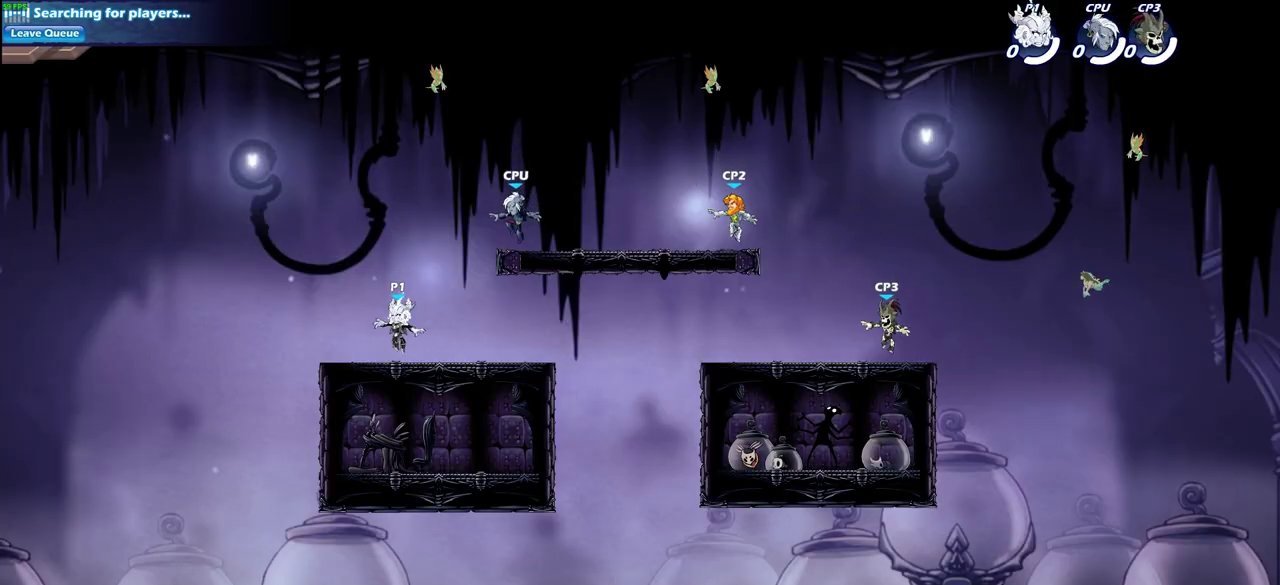
{"dt_ms": 400, "buttons": [], "left_stick": "up-left", "right_stick": "center", "events": [[67, "left_stick", "right"], [167, "left_stick", "up-left"], [250, "left_stick", "right"], [317, "left_stick", "up-left"]]}
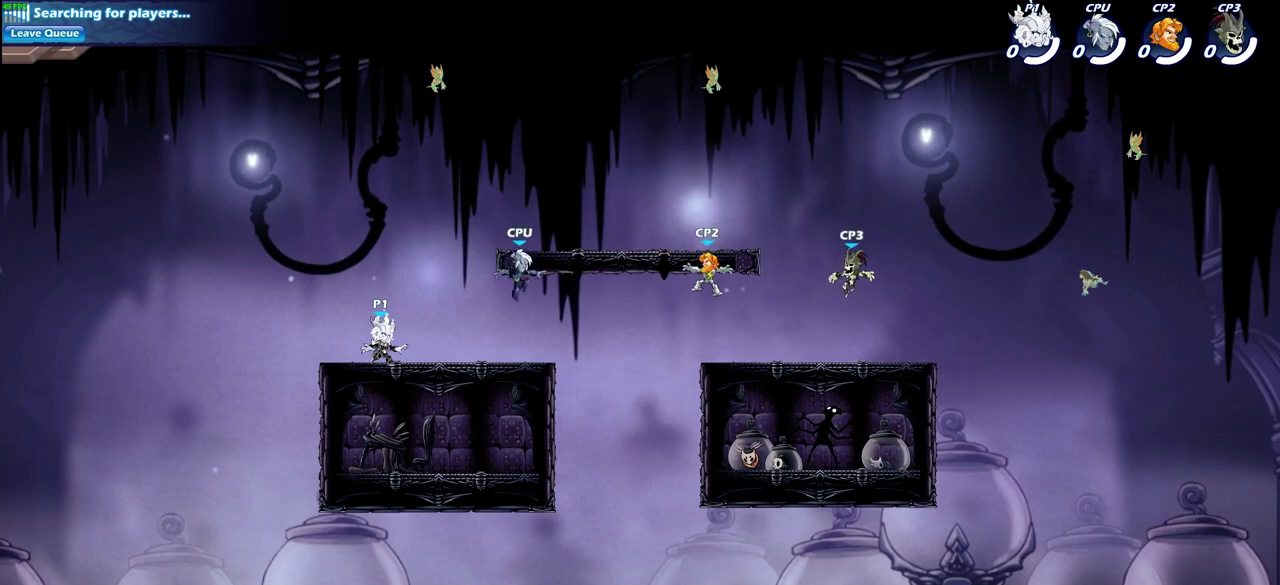
{"dt_ms": 700, "buttons": ["CROSS", "R2"], "left_stick": "up-right", "right_stick": "center"}
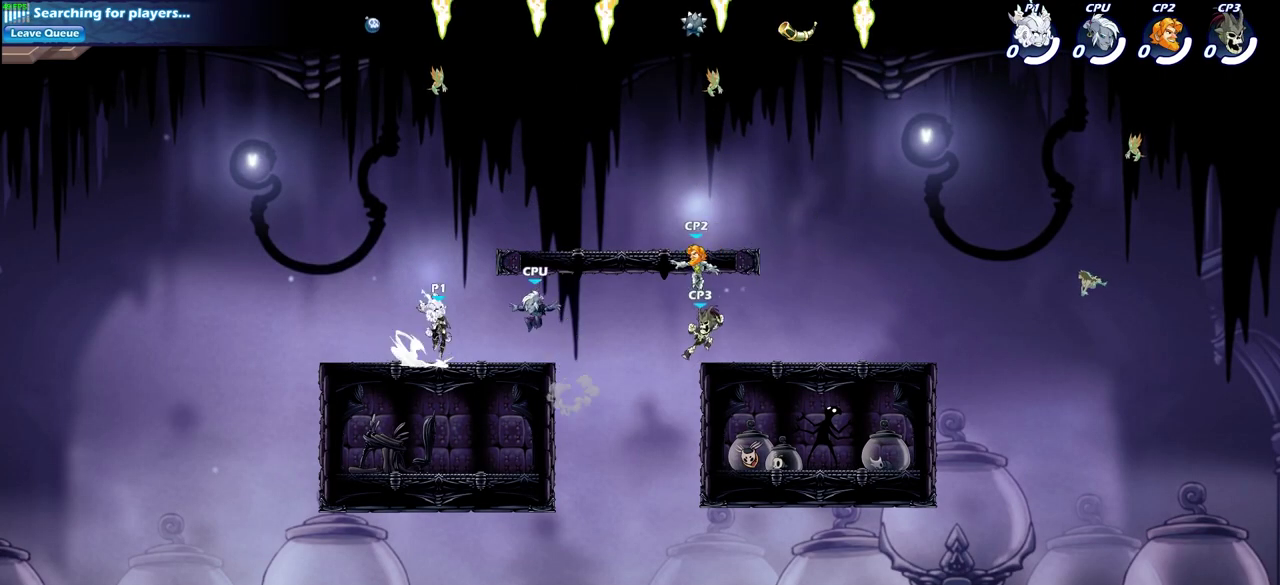
{"dt_ms": 300, "buttons": ["CROSS"], "left_stick": "center", "right_stick": "center"}
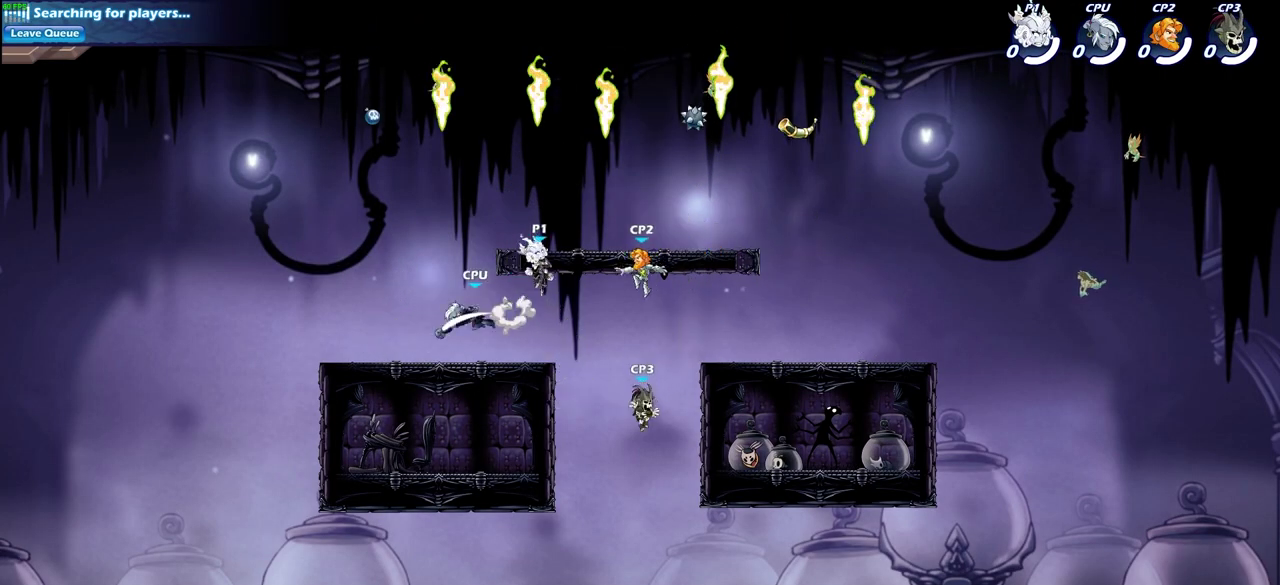
{"dt_ms": 500, "buttons": [], "left_stick": "down-right", "right_stick": "center", "events": [[33, "CROSS", "up"], [100, "left_stick", "right"], [133, "CROSS", "down"], [250, "R1", "down"], [283, "CROSS", "up"], [367, "R1", "up"], [433, "left_stick", "down-right"]]}
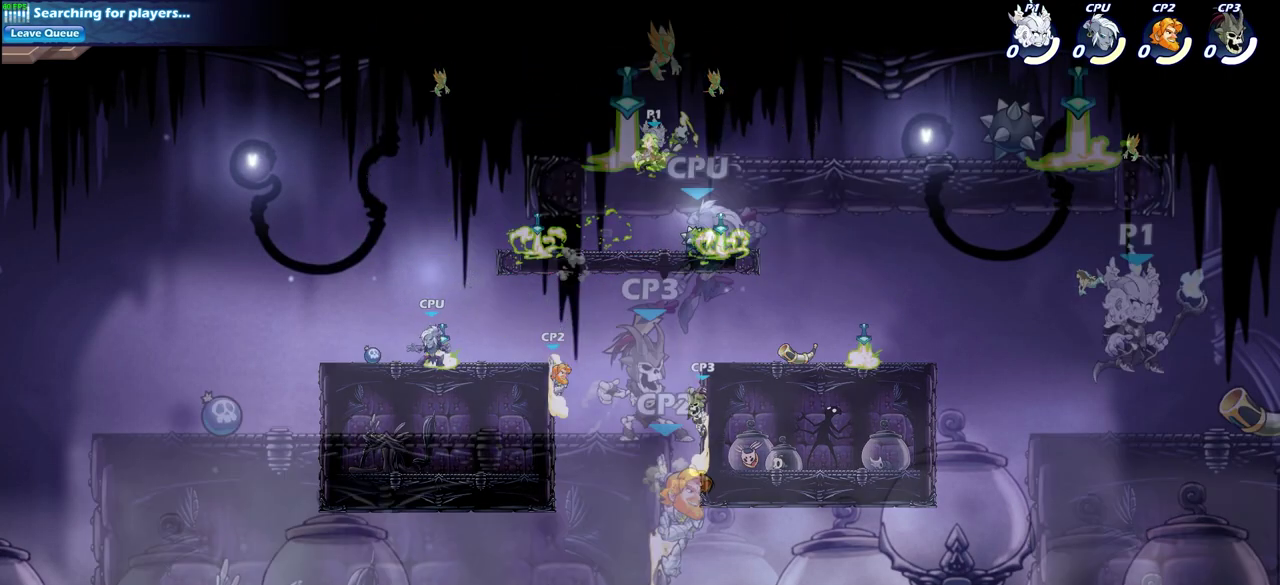
{"dt_ms": 500, "buttons": [], "left_stick": "center", "right_stick": "center", "events": [[133, "left_stick", "right"], [433, "left_stick", "center"]]}
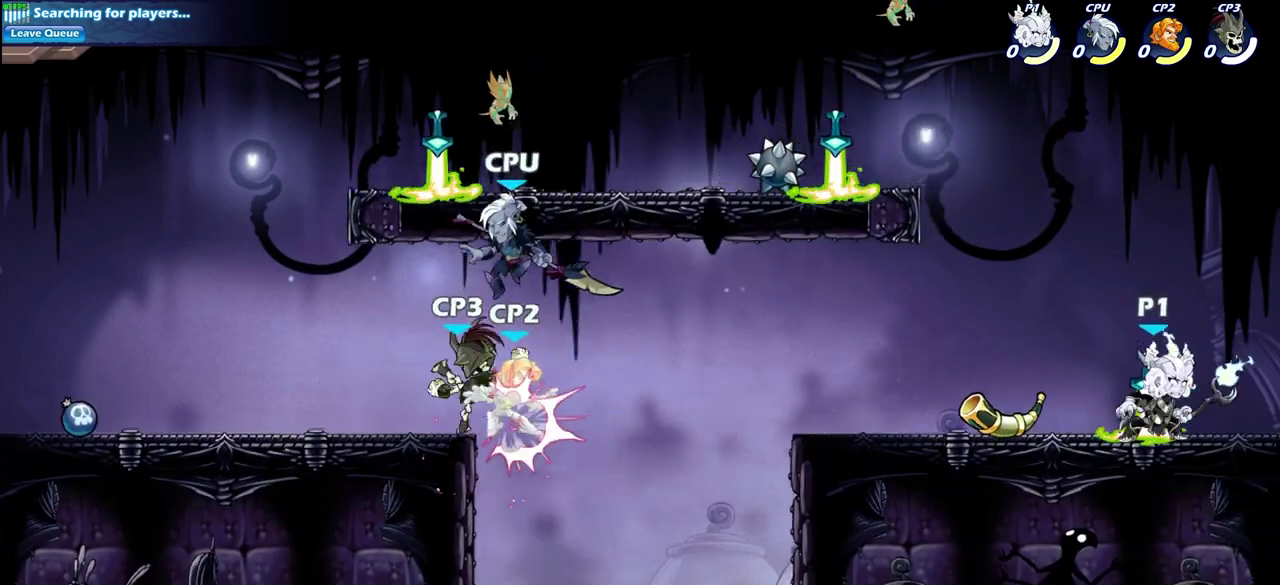
{"dt_ms": 600, "buttons": ["CROSS"], "left_stick": "up-left", "right_stick": "center", "events": [[533, "left_stick", "up-left"], [583, "CROSS", "down"]]}
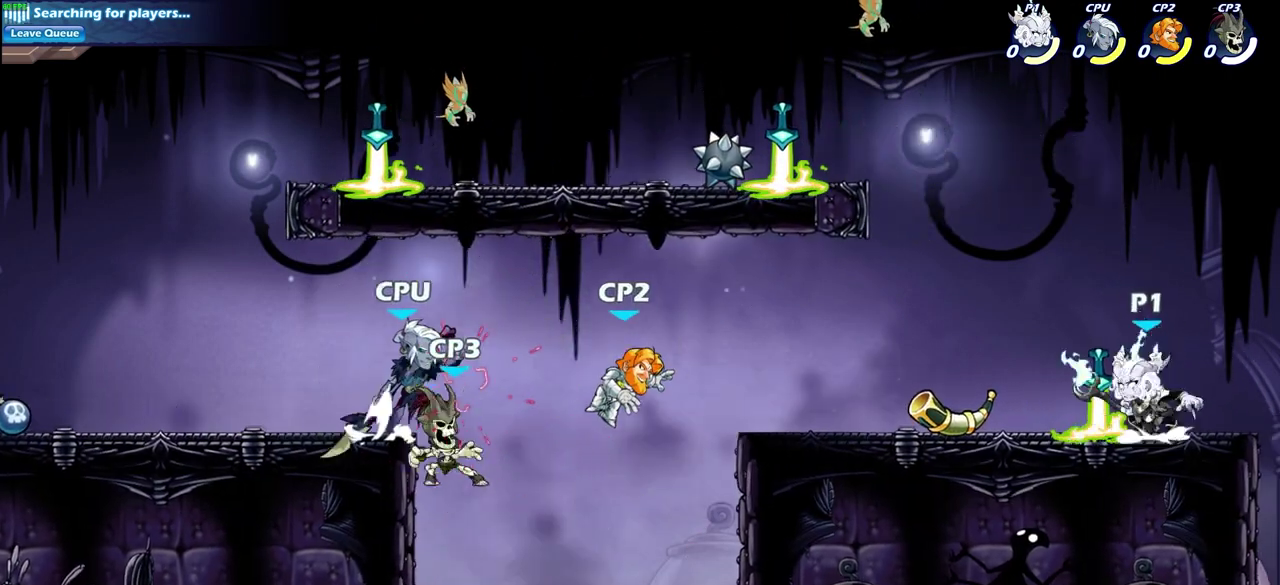
{"dt_ms": 400, "buttons": [], "left_stick": "down-right", "right_stick": "center", "events": [[67, "CROSS", "up"], [167, "left_stick", "left"], [283, "left_stick", "down"], [333, "left_stick", "down-right"]]}
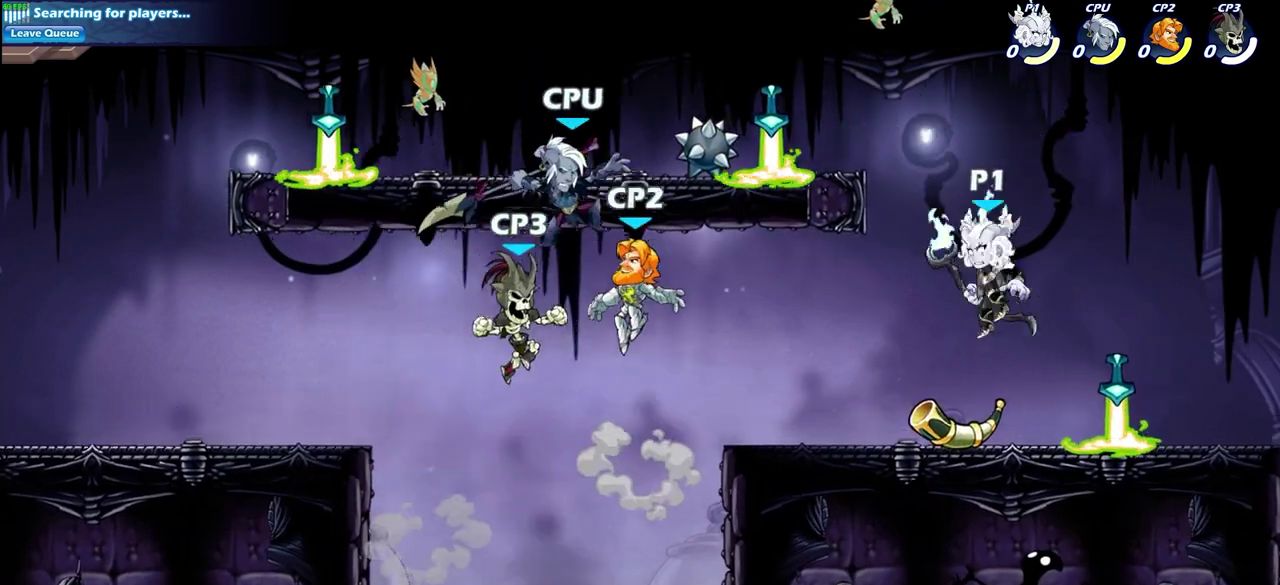
{"dt_ms": 300, "buttons": [], "left_stick": "right", "right_stick": "center", "events": [[50, "left_stick", "right"]]}
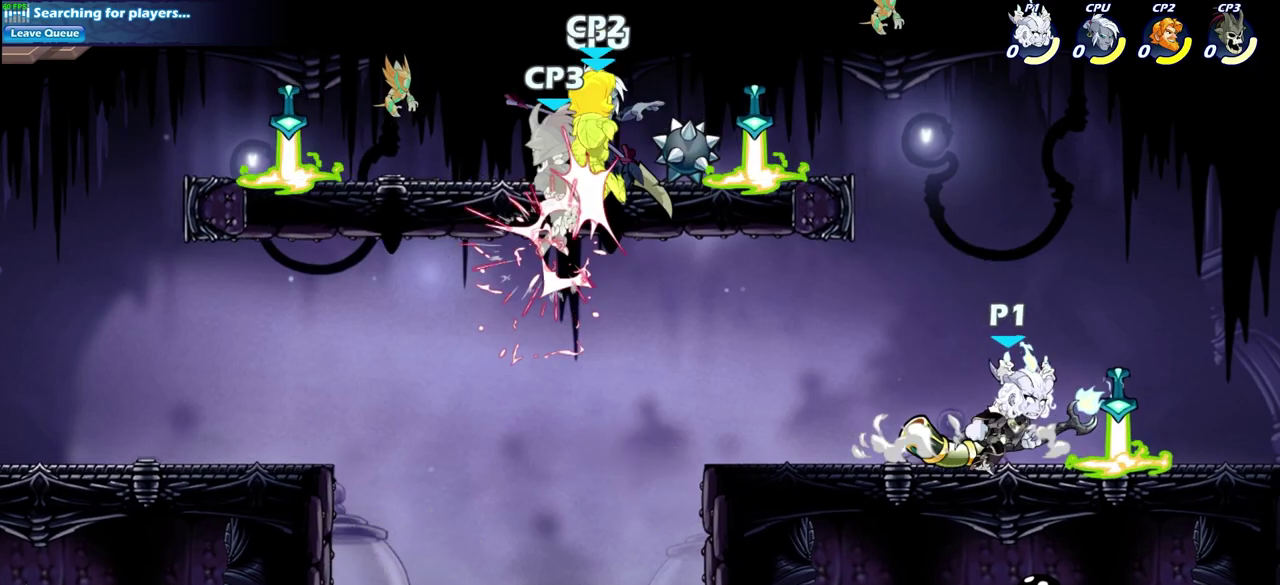
{"dt_ms": 800, "buttons": ["CIRCLE"], "left_stick": "center", "right_stick": "center", "events": [[150, "left_stick", "up-right"], [217, "left_stick", "center"], [267, "CIRCLE", "down"]]}
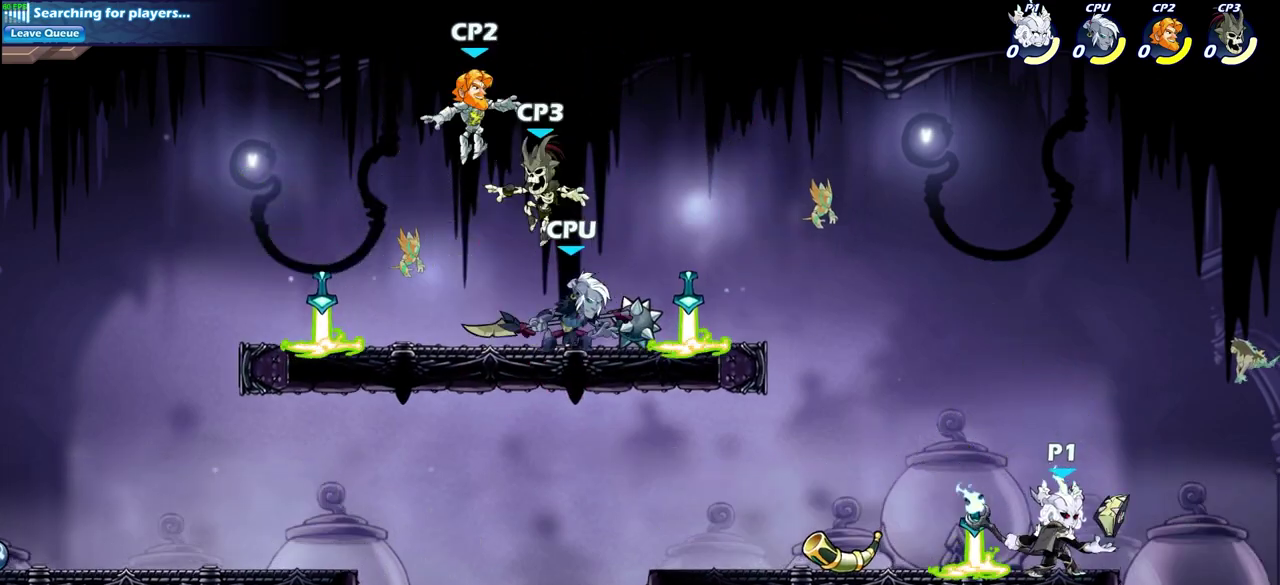
{"dt_ms": 600, "buttons": [], "left_stick": "center", "right_stick": "center", "events": [[200, "CIRCLE", "up"]]}
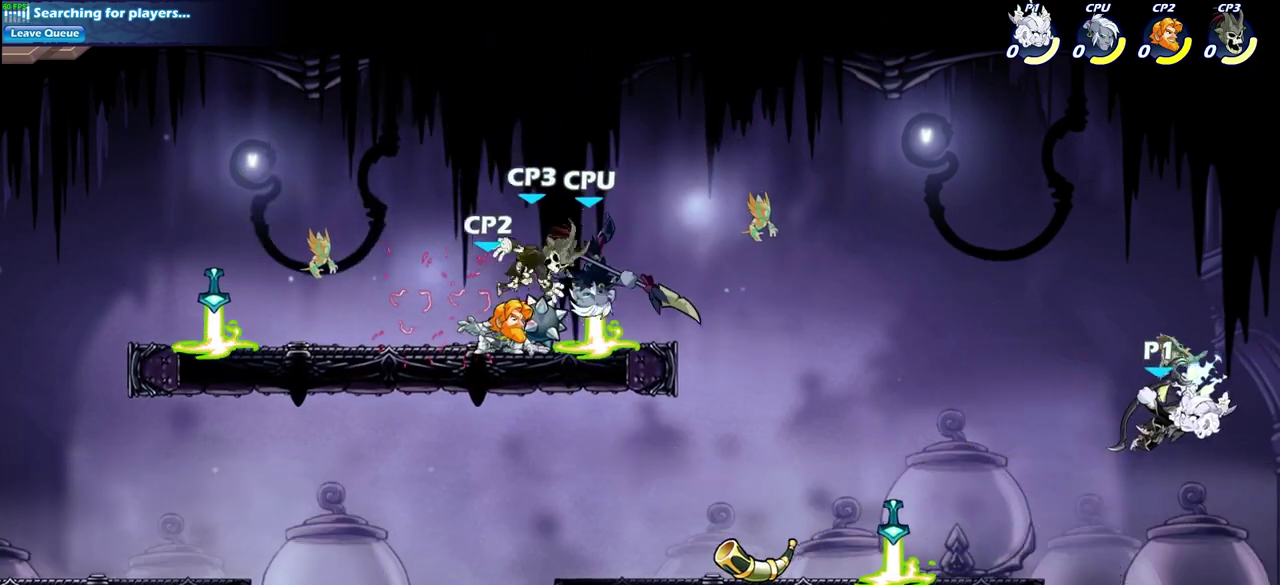
{"dt_ms": 300, "buttons": [], "left_stick": "left", "right_stick": "center", "events": [[267, "left_stick", "left"]]}
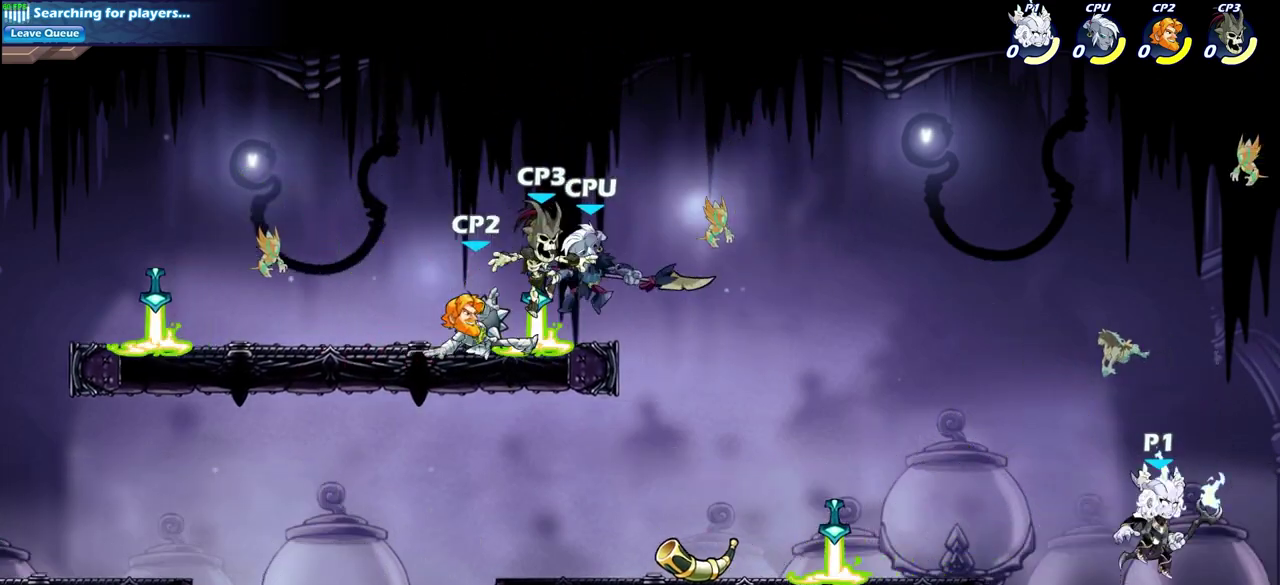
{"dt_ms": 500, "buttons": [], "left_stick": "down-left", "right_stick": "center", "events": [[183, "CROSS", "down"], [317, "CROSS", "up"], [417, "left_stick", "down-left"]]}
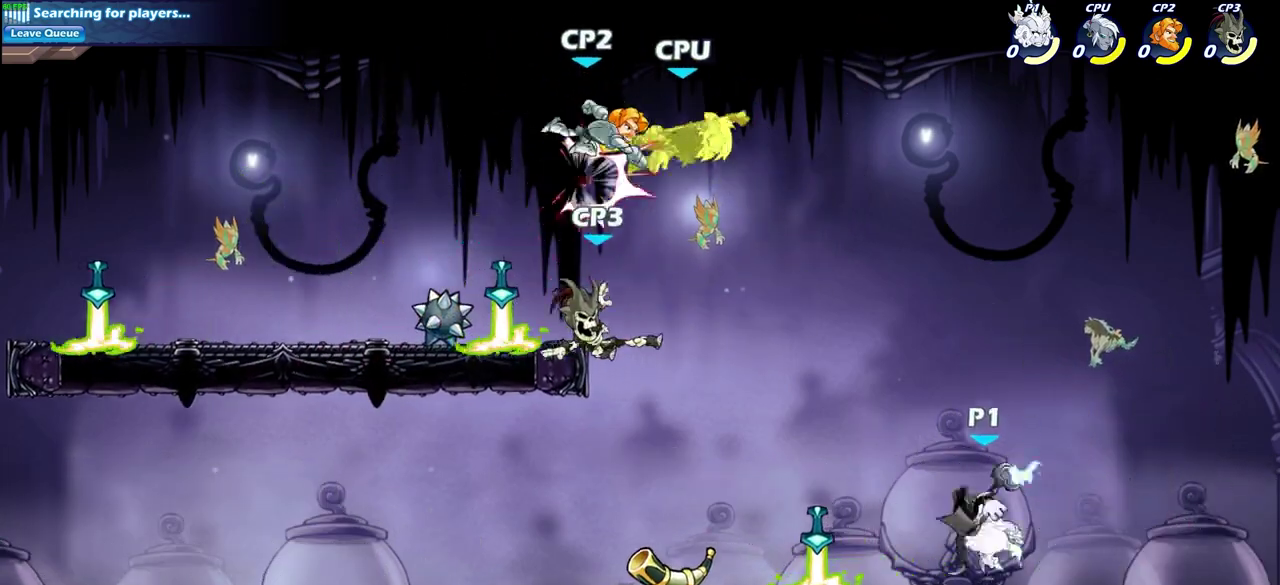
{"dt_ms": 600, "buttons": [], "left_stick": "center", "right_stick": "center", "events": [[183, "left_stick", "center"], [250, "CIRCLE", "down"], [350, "CIRCLE", "up"]]}
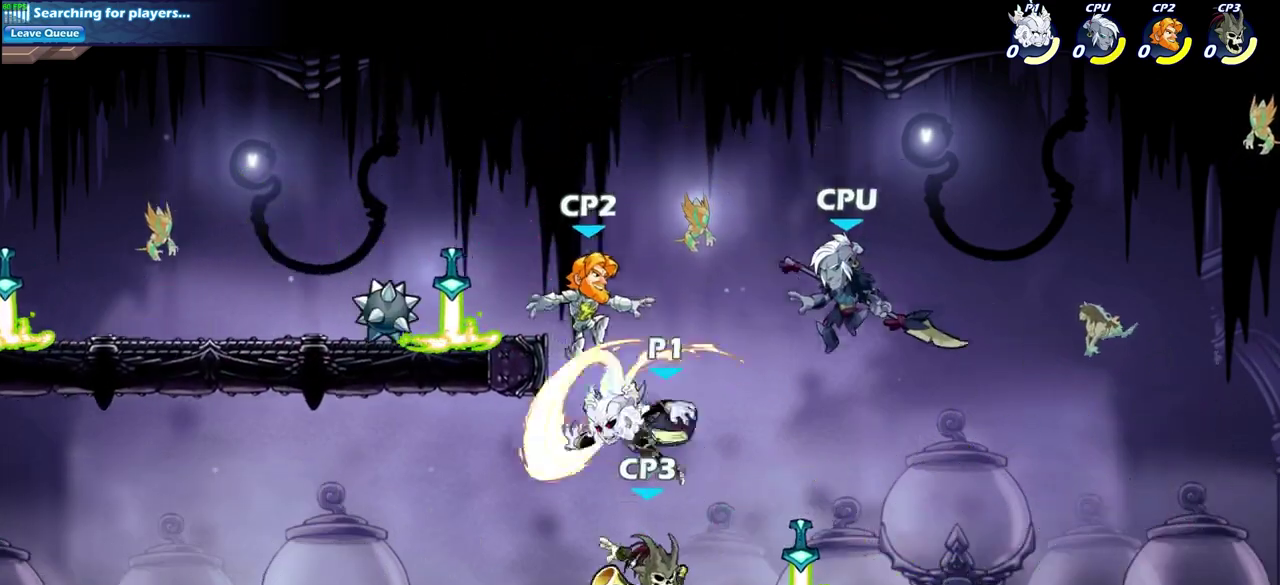
{"dt_ms": 400, "buttons": [], "left_stick": "center", "right_stick": "center", "events": []}
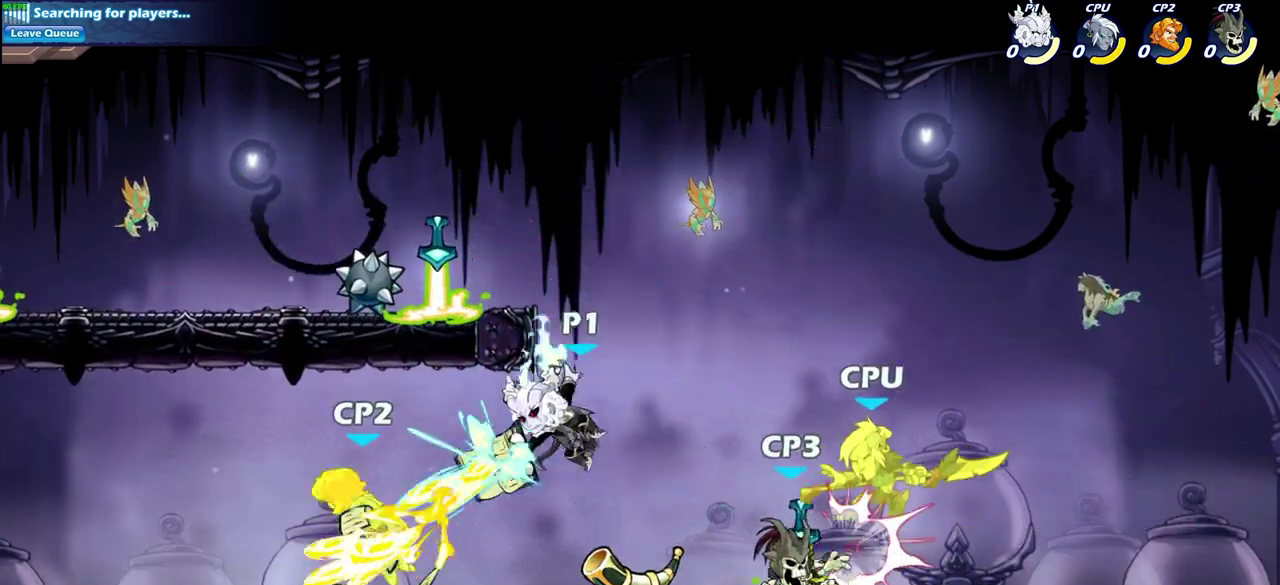
{"dt_ms": 300, "buttons": [], "left_stick": "center", "right_stick": "center", "events": []}